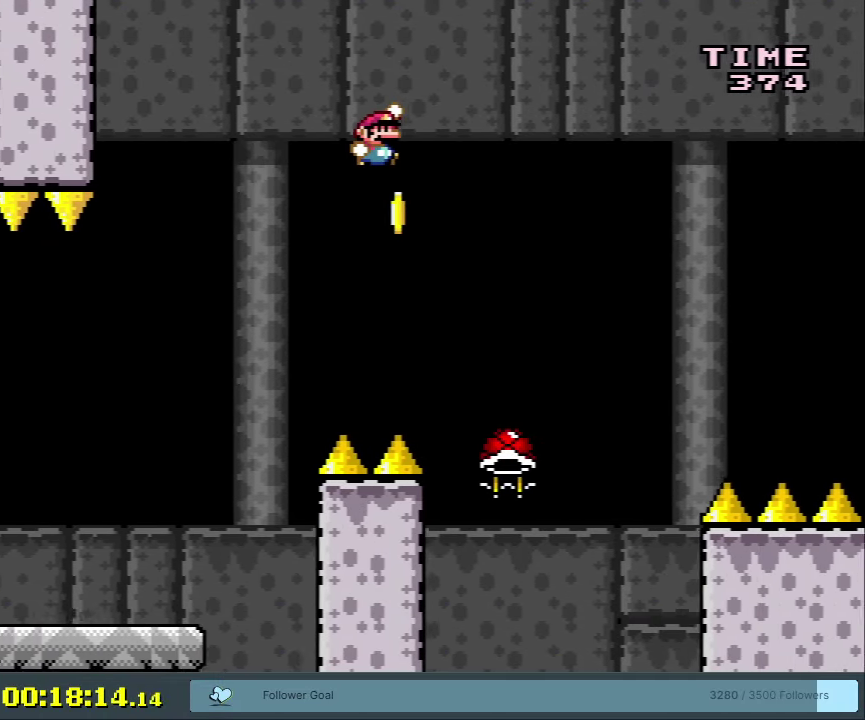
Gameplay with a controller (Nintendo layout); each line is a JSON object with the inputs held at the frame after it (dt_ms = milliseconds from this image to that frame). "events" lists button and stick changes between this image and that frame as [ms after this image, input, new state], when the widget could be followed in between. Not read: L3 R3 left_stick.
{"dt_ms": 700, "buttons": ["B", "Y", "DPAD_RIGHT"], "events": [[150, "Y", "up"], [200, "DPAD_LEFT", "down"], [450, "DPAD_LEFT", "up"], [633, "DPAD_RIGHT", "down"], [667, "Y", "down"]]}
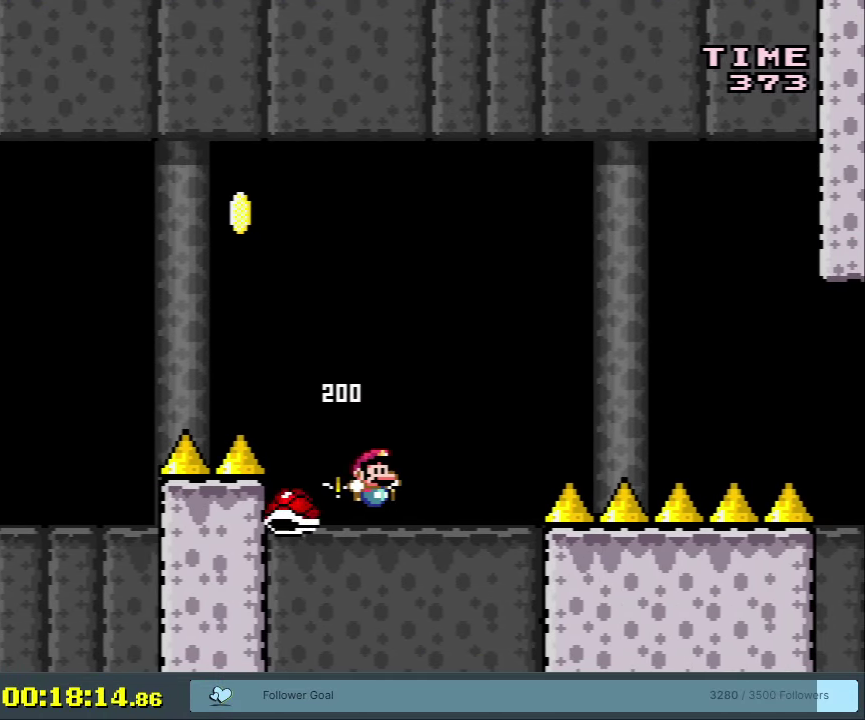
{"dt_ms": 250, "buttons": ["B", "Y", "DPAD_RIGHT"], "events": []}
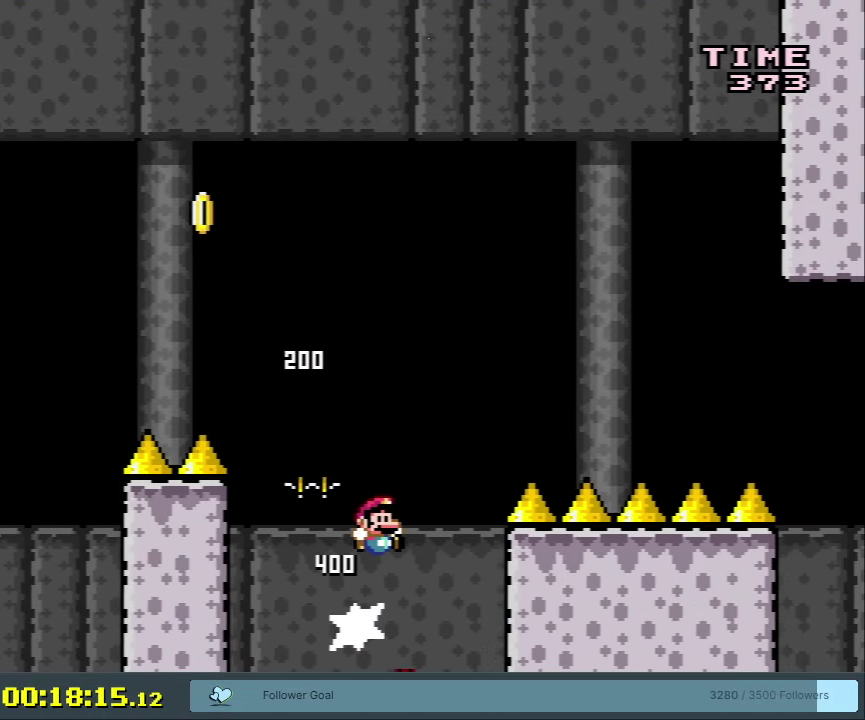
{"dt_ms": 500, "buttons": ["B", "Y"], "events": [[433, "DPAD_RIGHT", "up"]]}
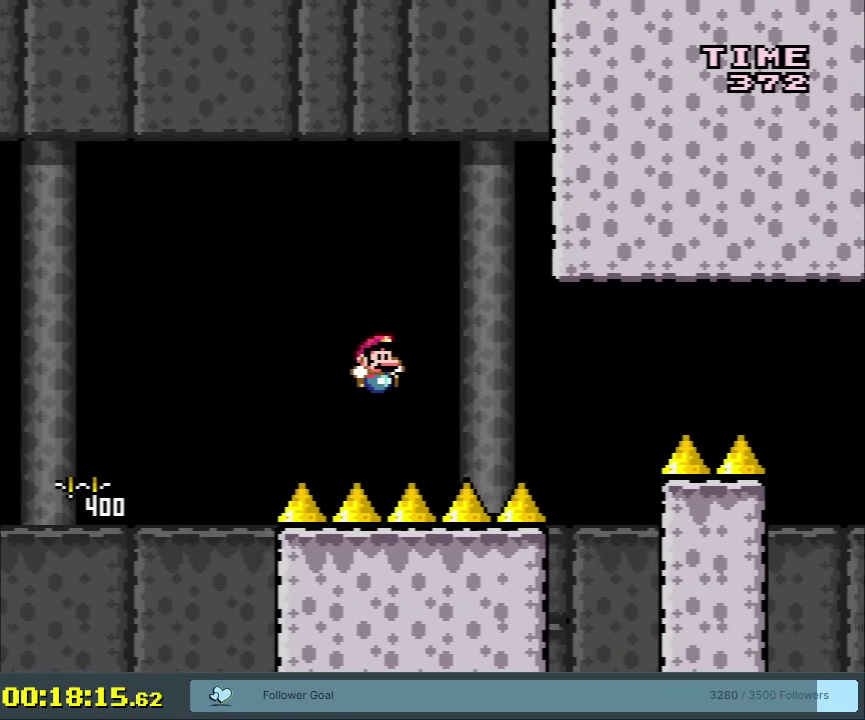
{"dt_ms": 350, "buttons": ["B", "Y"], "events": [[117, "START", "down"], [317, "START", "up"]]}
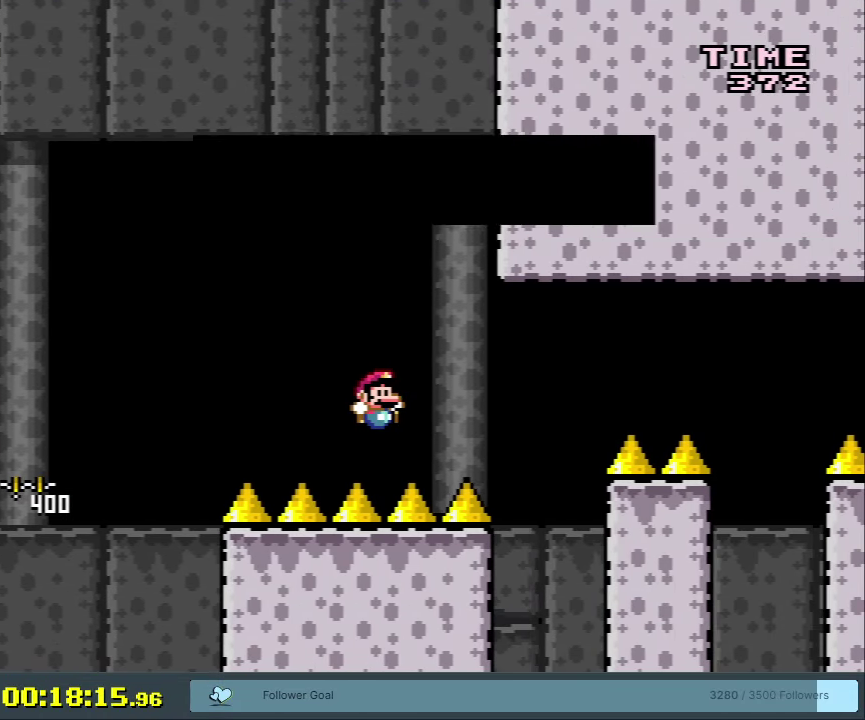
{"dt_ms": 650, "buttons": ["B", "Y"], "events": []}
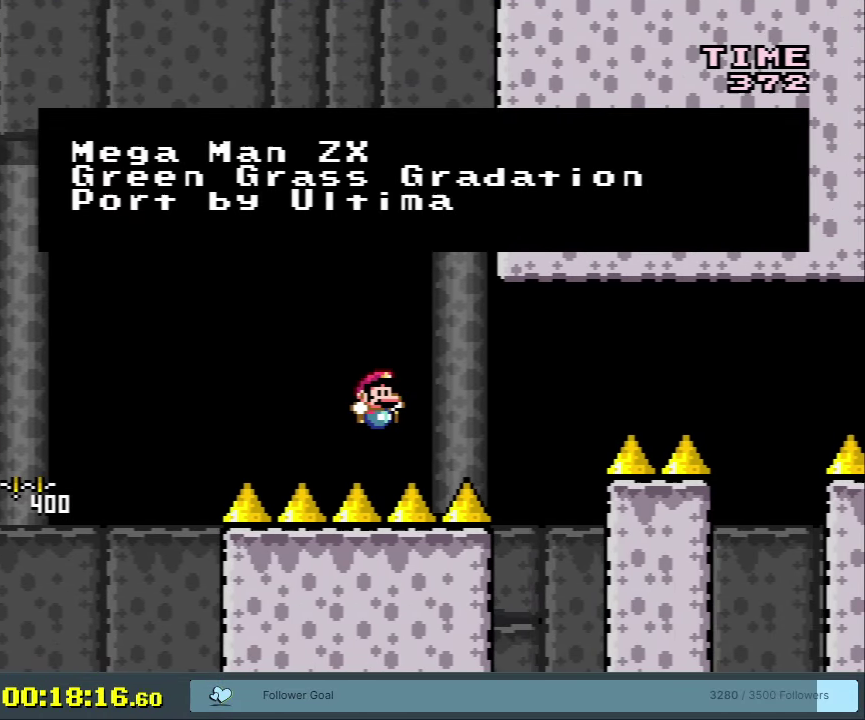
{"dt_ms": 500, "buttons": ["B", "Y"], "events": []}
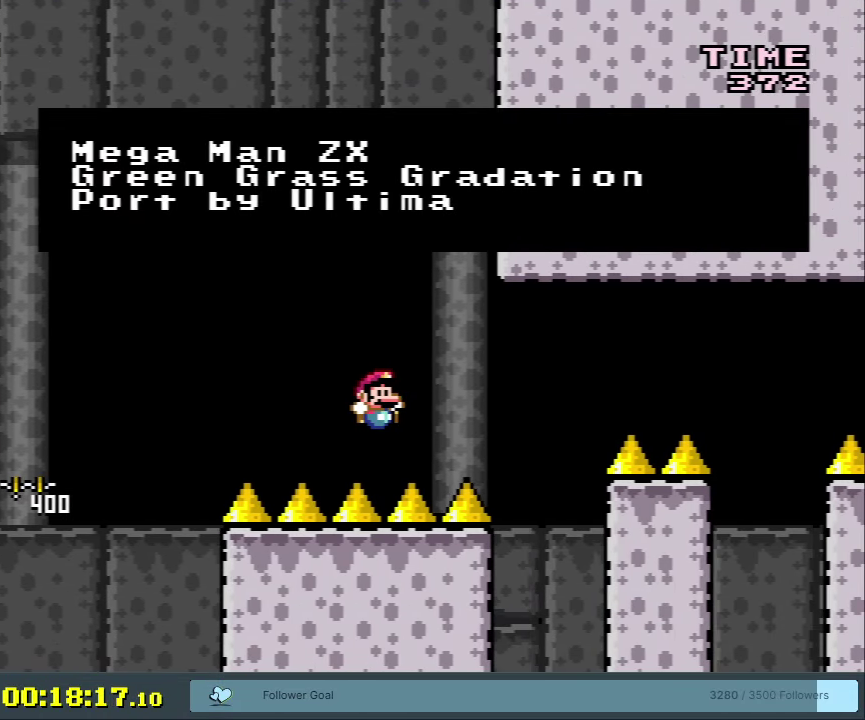
{"dt_ms": 500, "buttons": ["B", "Y"], "events": []}
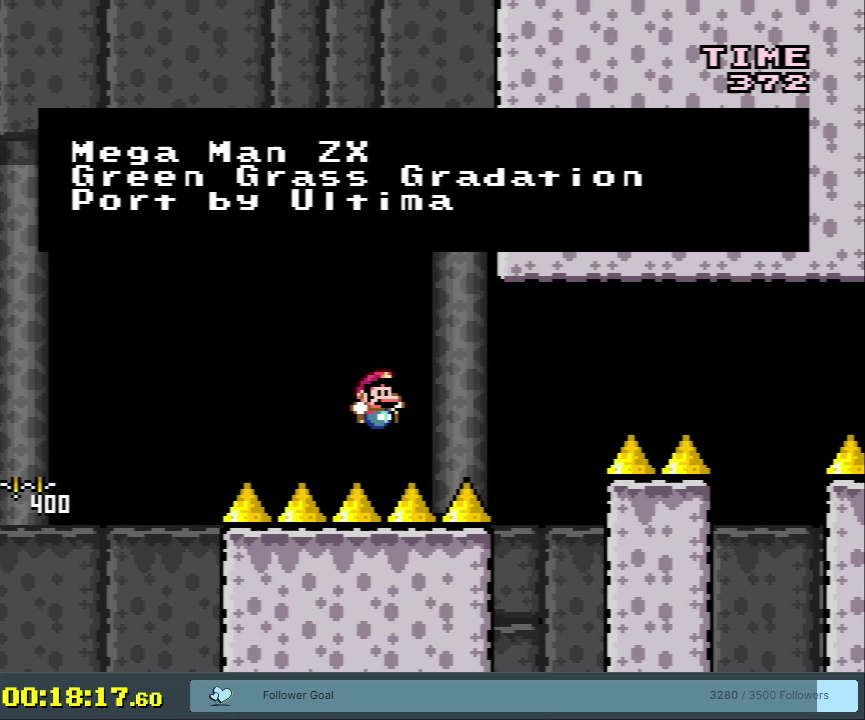
{"dt_ms": 500, "buttons": ["B", "Y"], "events": []}
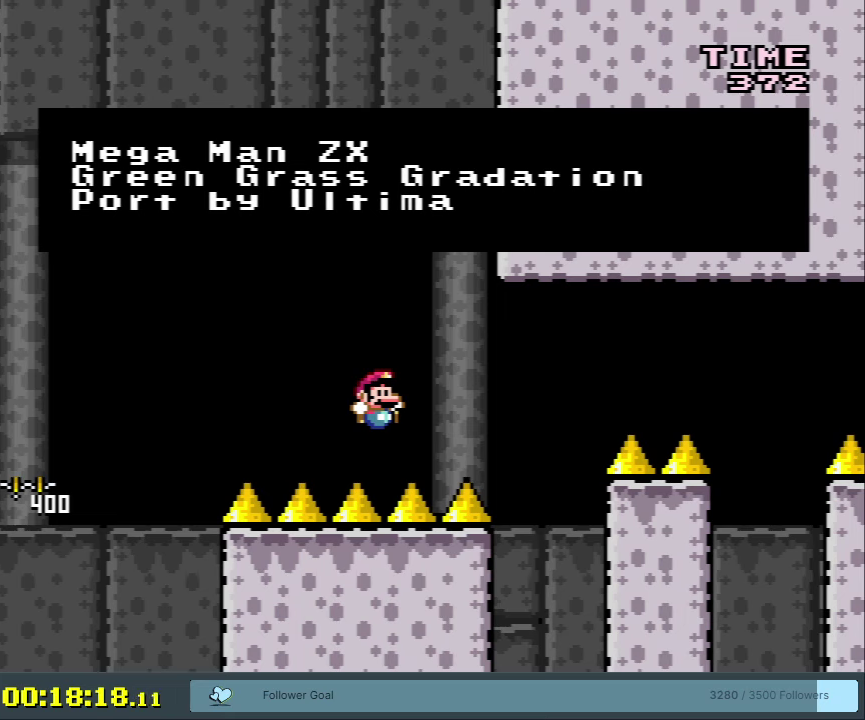
{"dt_ms": 500, "buttons": ["B", "Y"], "events": []}
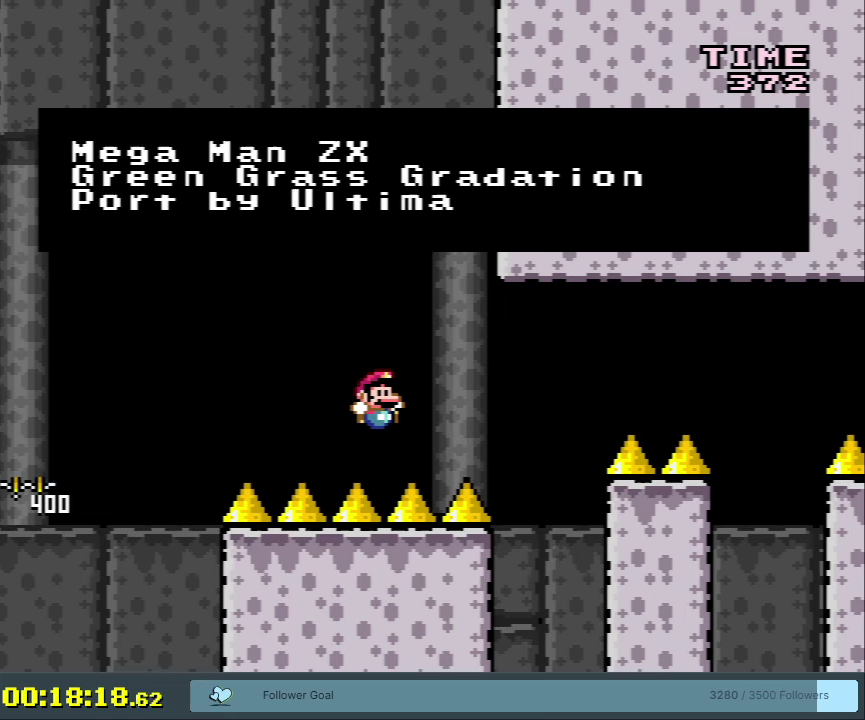
{"dt_ms": 500, "buttons": ["B", "Y"], "events": []}
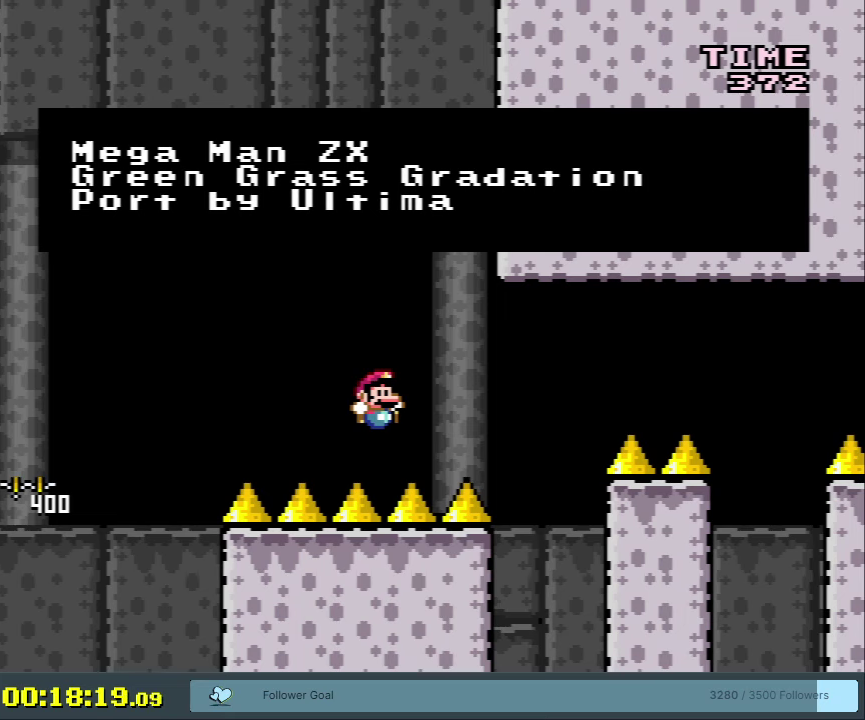
{"dt_ms": 500, "buttons": ["B", "Y"], "events": []}
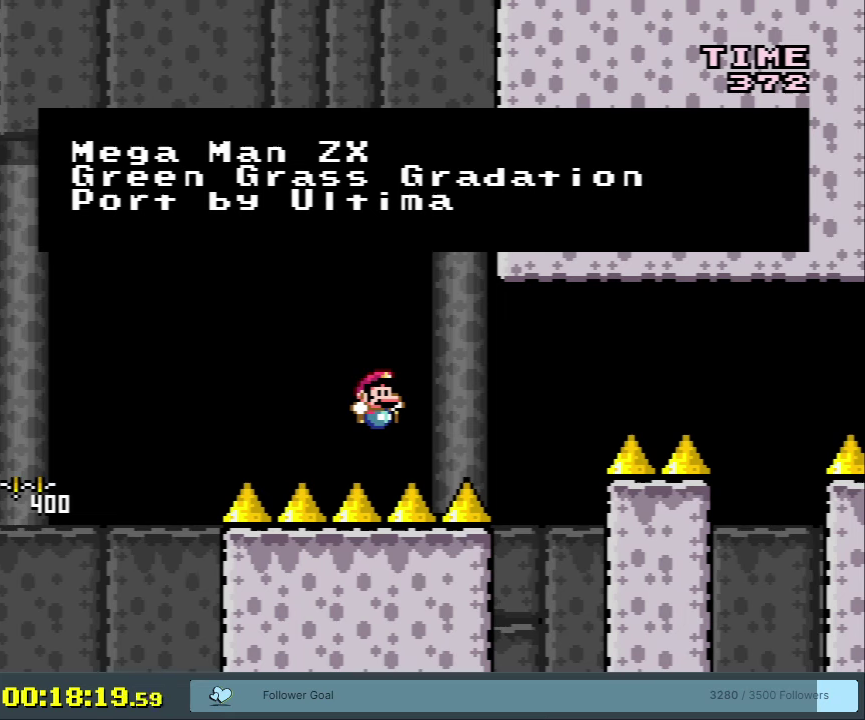
{"dt_ms": 500, "buttons": ["B", "Y"], "events": []}
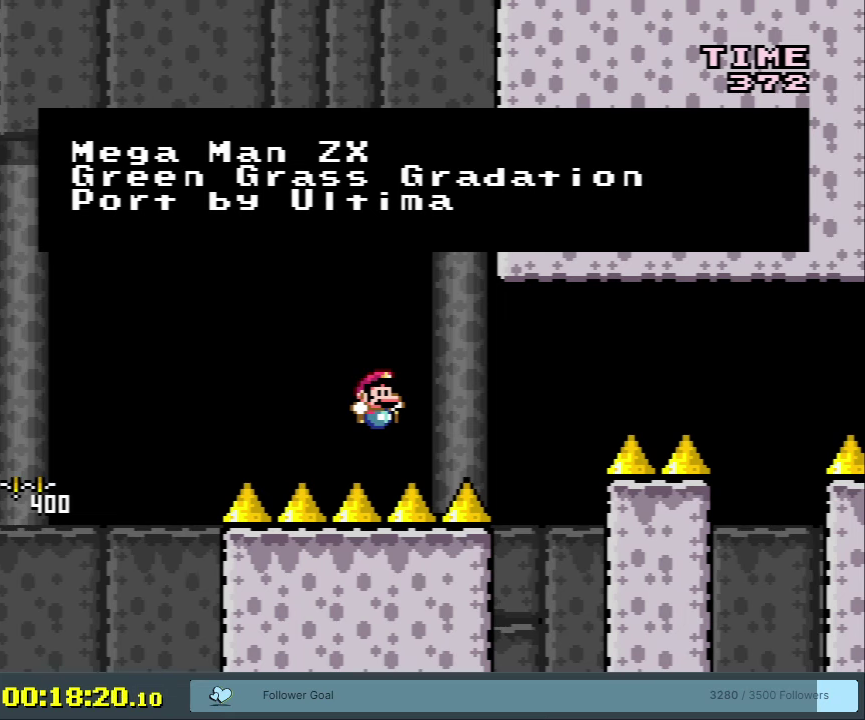
{"dt_ms": 500, "buttons": ["B", "Y"], "events": []}
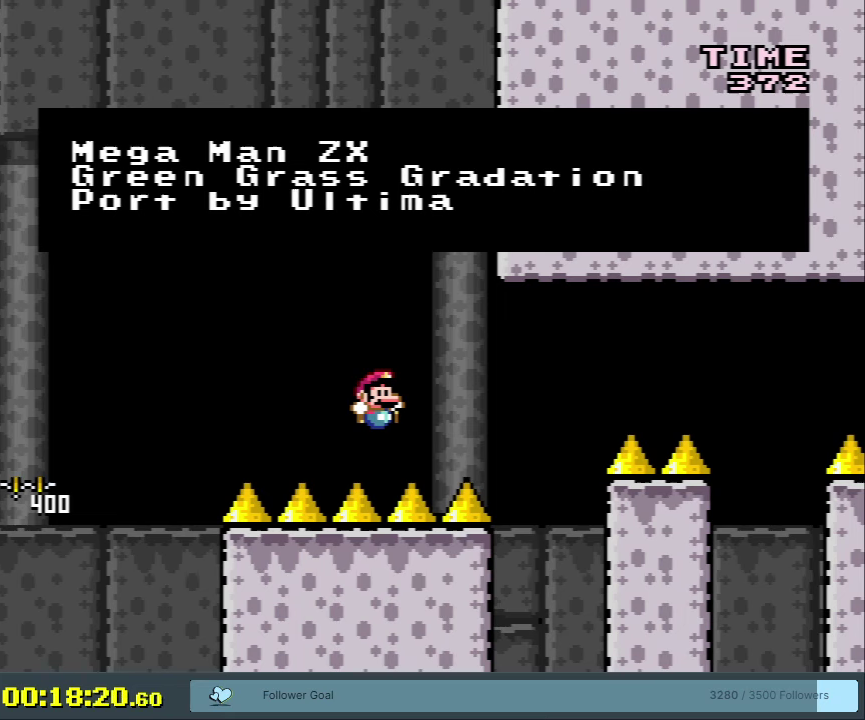
{"dt_ms": 650, "buttons": ["B"], "events": [[267, "START", "down"], [433, "START", "up"], [633, "Y", "up"]]}
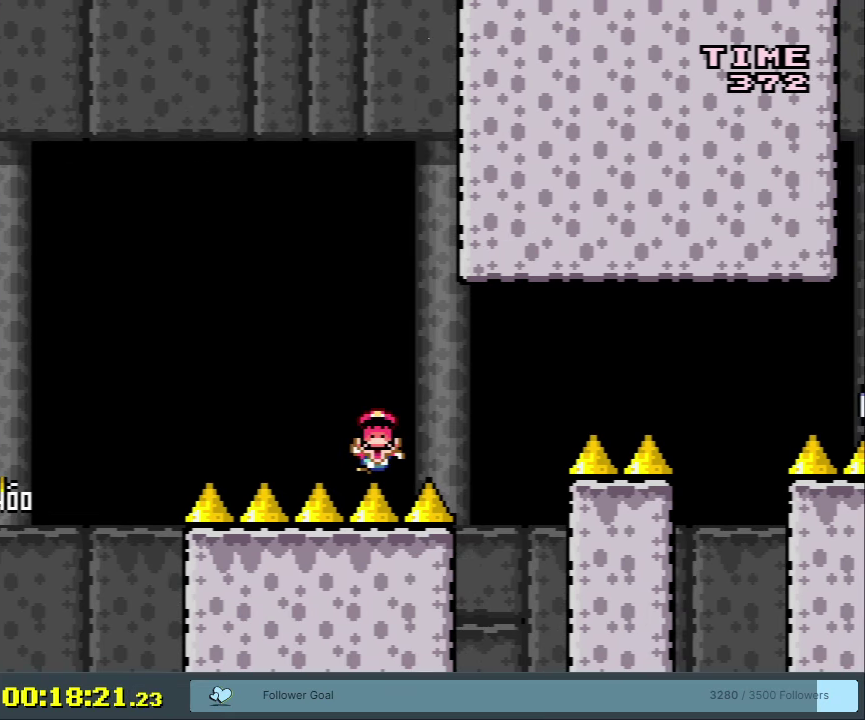
{"dt_ms": 200, "buttons": ["A"], "events": [[33, "B", "up"], [167, "A", "down"]]}
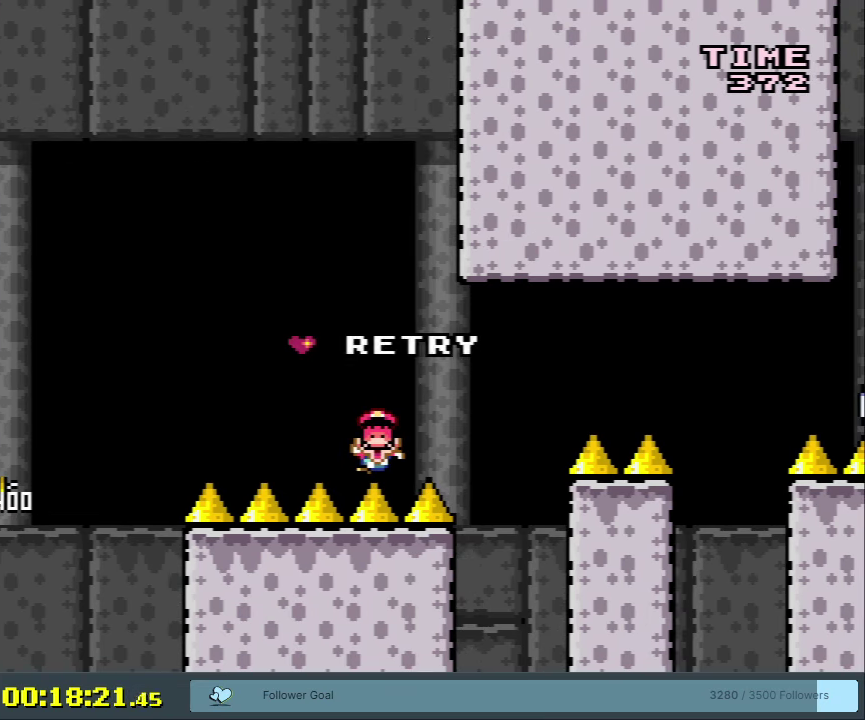
{"dt_ms": 300, "buttons": [], "events": [[83, "A", "up"], [200, "A", "down"], [300, "A", "up"]]}
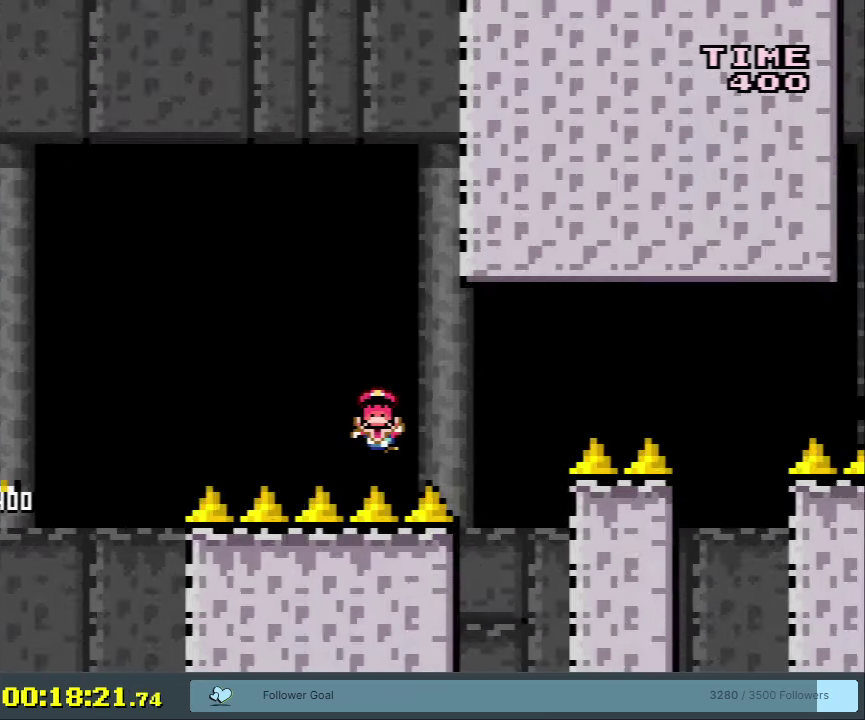
{"dt_ms": 350, "buttons": [], "events": []}
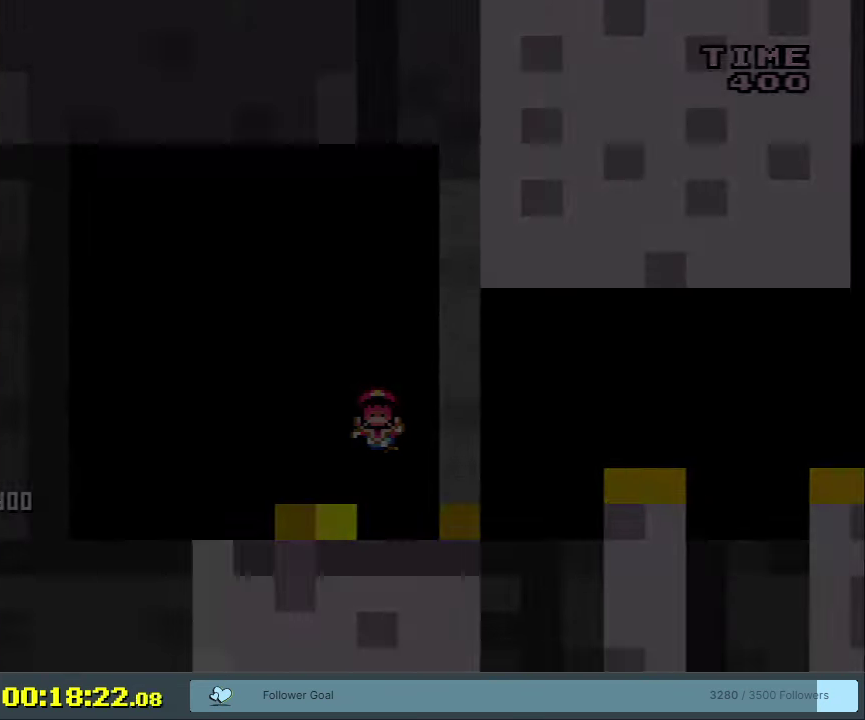
{"dt_ms": 500, "buttons": [], "events": []}
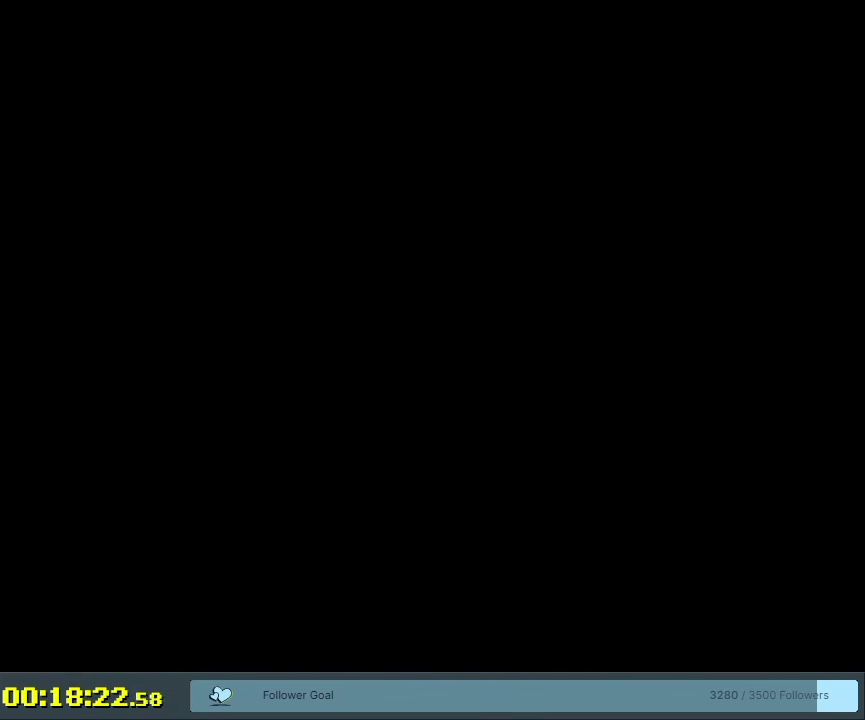
{"dt_ms": 500, "buttons": [], "events": []}
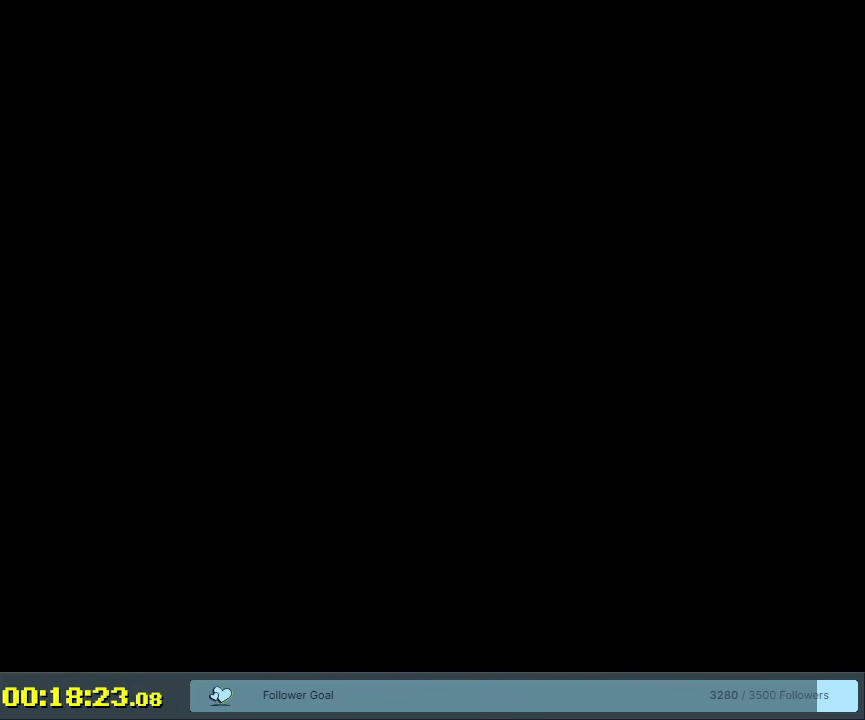
{"dt_ms": 500, "buttons": [], "events": []}
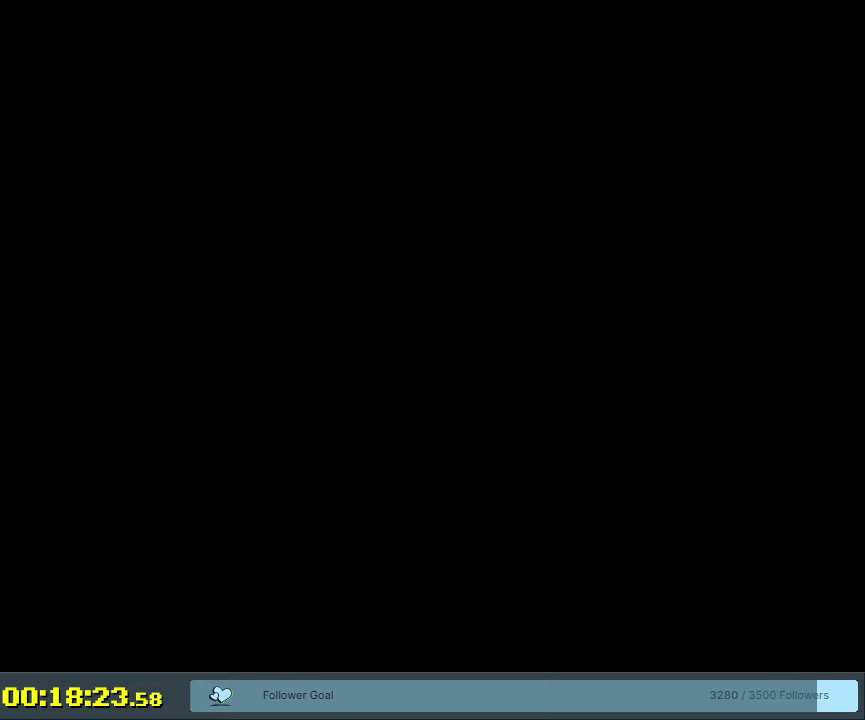
{"dt_ms": 500, "buttons": ["Y"], "events": [[17, "Y", "down"]]}
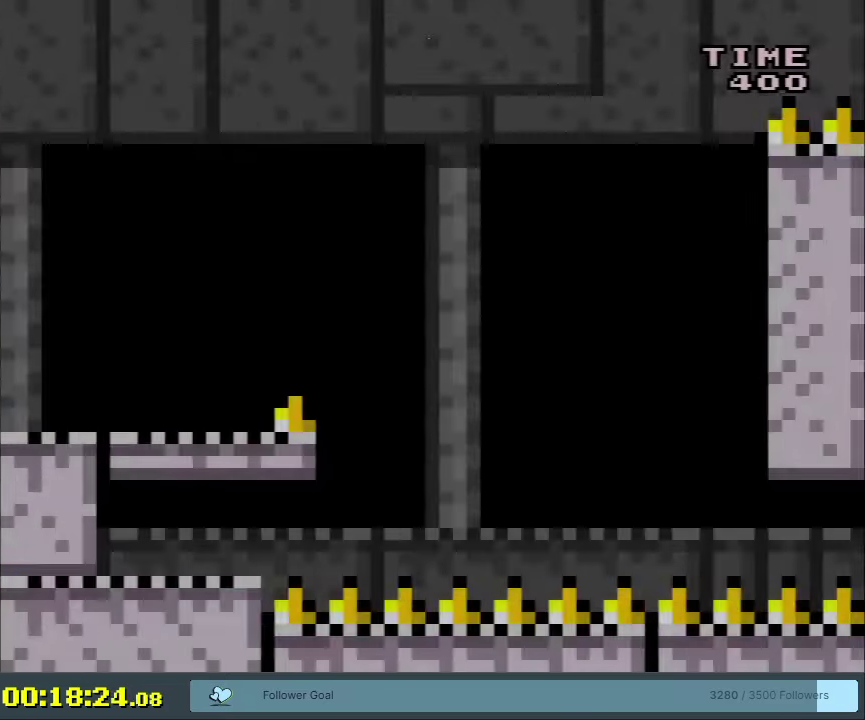
{"dt_ms": 550, "buttons": ["Y"], "events": [[117, "DPAD_RIGHT", "down"], [517, "DPAD_RIGHT", "up"]]}
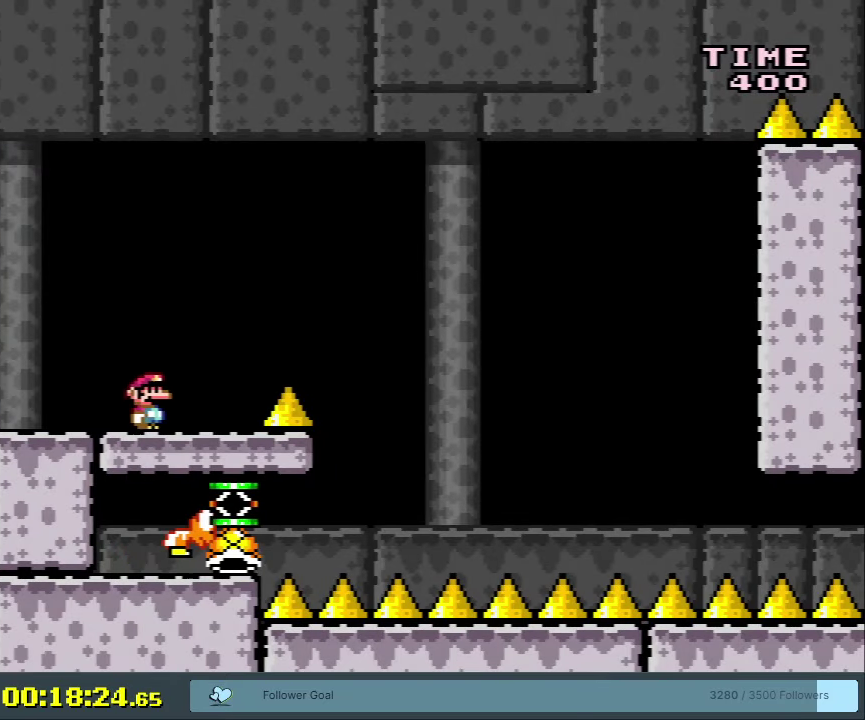
{"dt_ms": 450, "buttons": ["B", "Y", "DPAD_RIGHT"], "events": [[333, "DPAD_RIGHT", "down"], [350, "B", "down"]]}
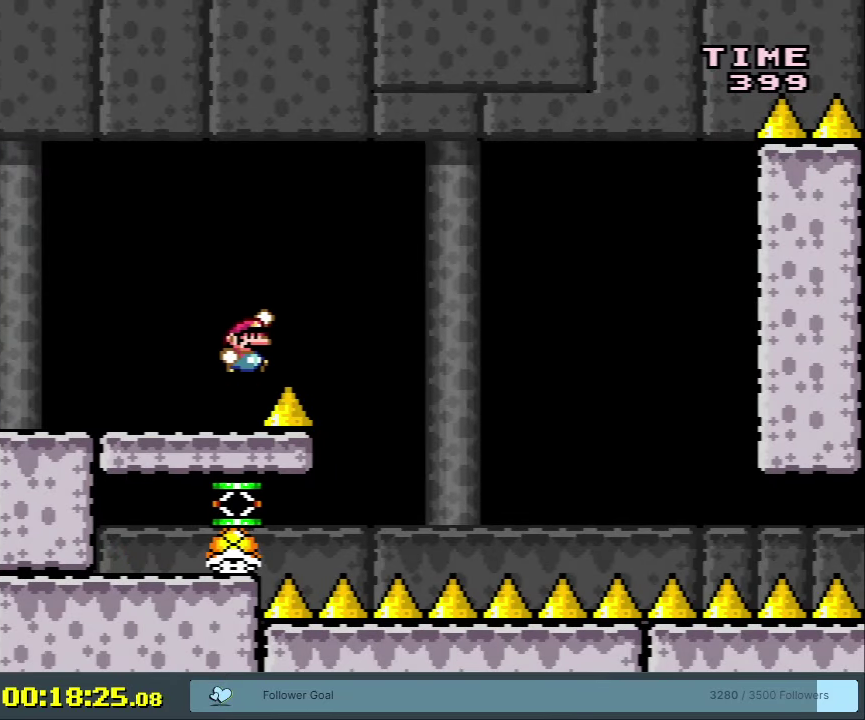
{"dt_ms": 650, "buttons": ["B", "Y", "DPAD_LEFT"], "events": [[367, "DPAD_RIGHT", "up"], [583, "DPAD_LEFT", "down"]]}
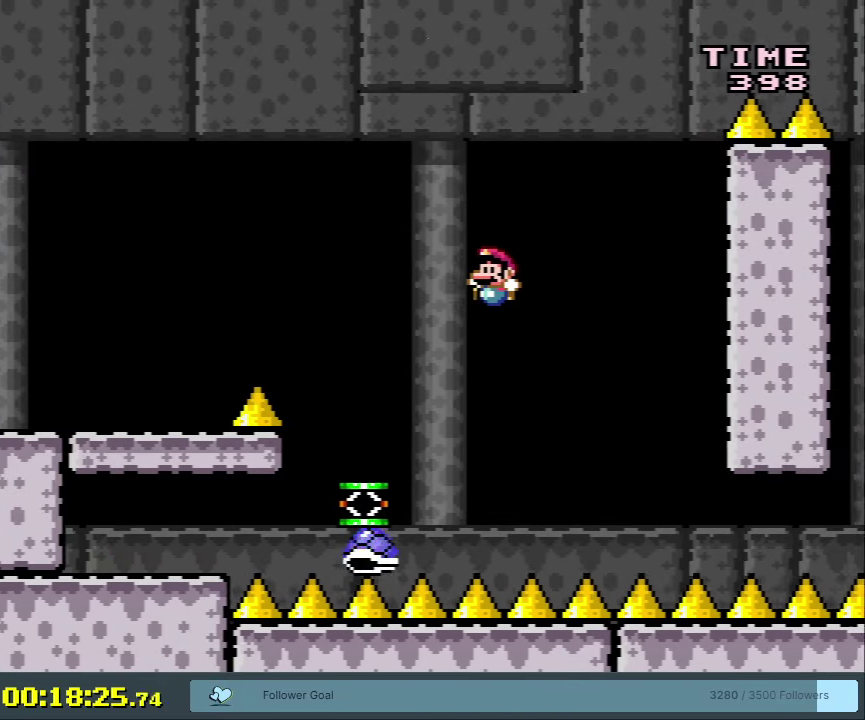
{"dt_ms": 300, "buttons": ["B", "Y", "DPAD_RIGHT"], "events": [[100, "DPAD_LEFT", "up"], [117, "B", "up"], [283, "B", "down"], [283, "DPAD_RIGHT", "down"]]}
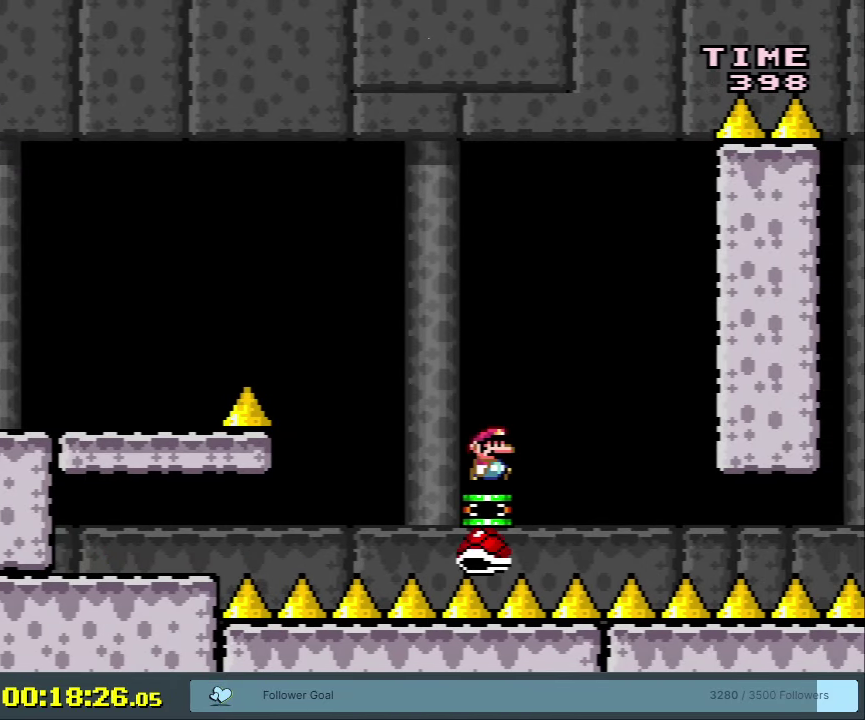
{"dt_ms": 550, "buttons": ["B", "Y", "DPAD_RIGHT"], "events": []}
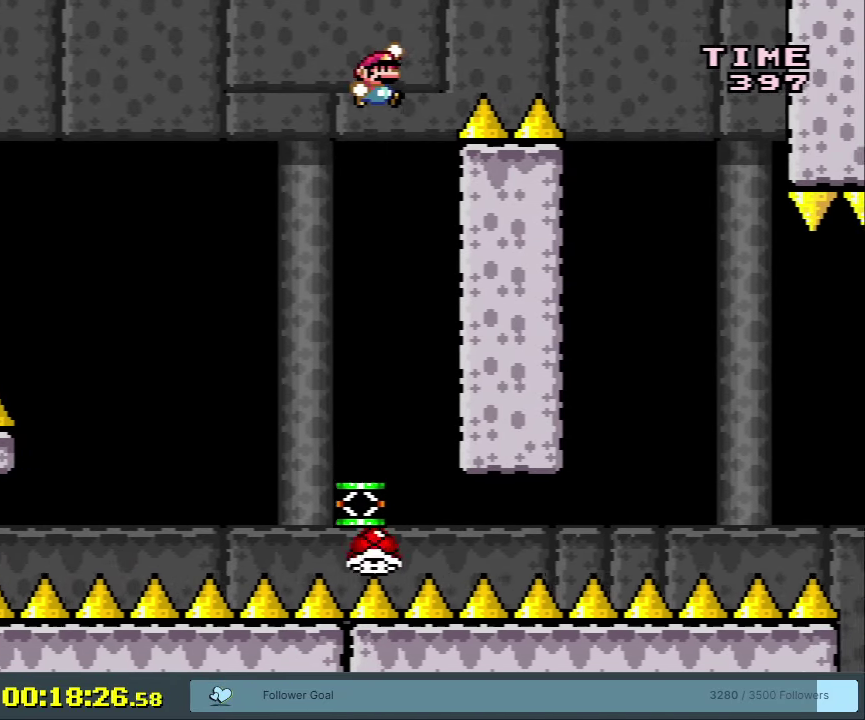
{"dt_ms": 550, "buttons": ["B", "Y", "DPAD_LEFT"], "events": [[383, "DPAD_RIGHT", "up"], [517, "DPAD_LEFT", "down"]]}
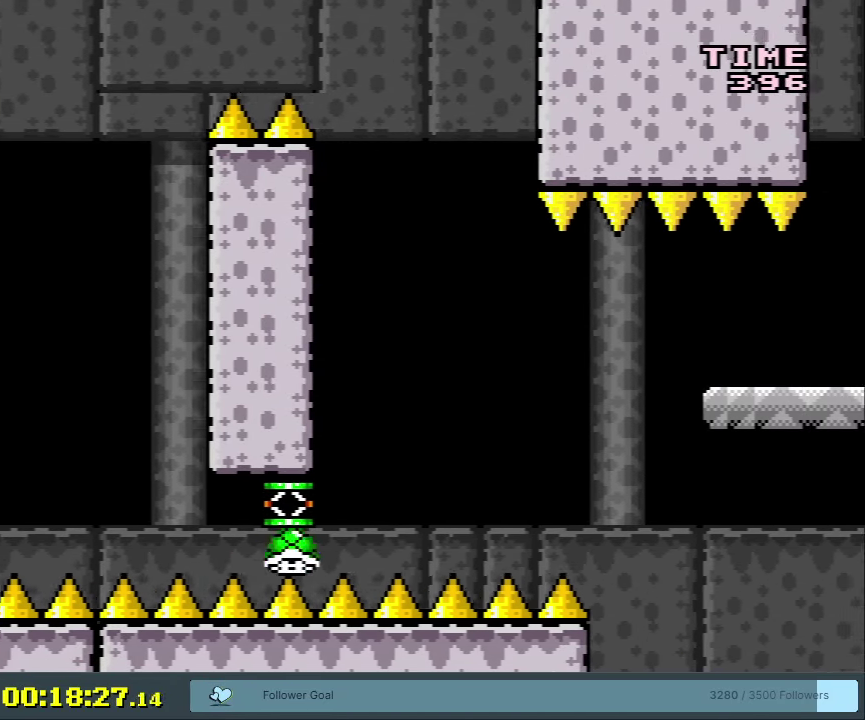
{"dt_ms": 300, "buttons": ["Y"], "events": [[83, "DPAD_LEFT", "up"], [133, "DPAD_RIGHT", "down"], [183, "B", "up"], [233, "DPAD_RIGHT", "up"]]}
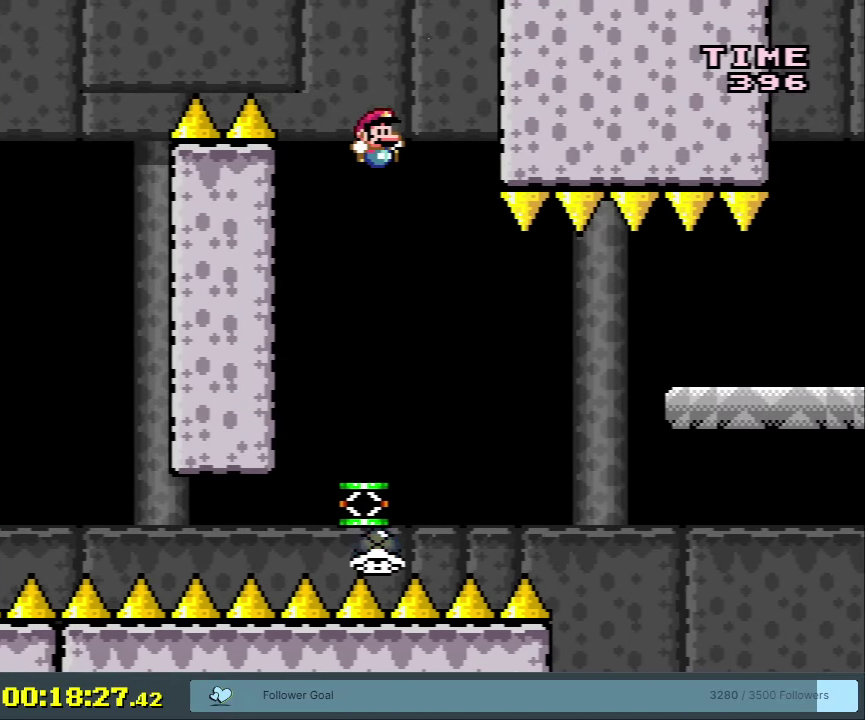
{"dt_ms": 650, "buttons": ["Y", "DPAD_RIGHT"], "events": [[83, "DPAD_RIGHT", "down"]]}
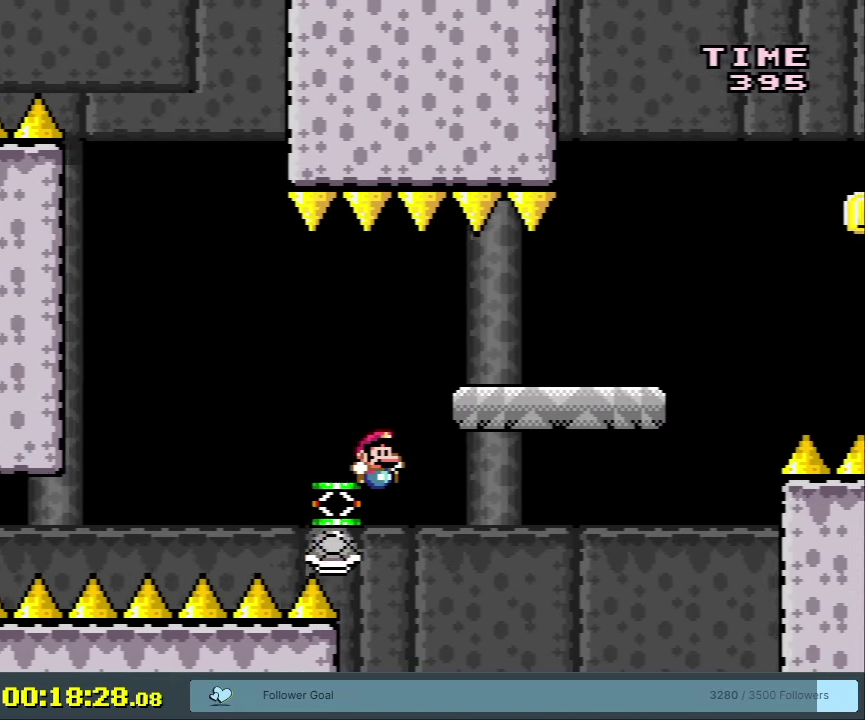
{"dt_ms": 500, "buttons": ["Y", "DPAD_RIGHT"], "events": []}